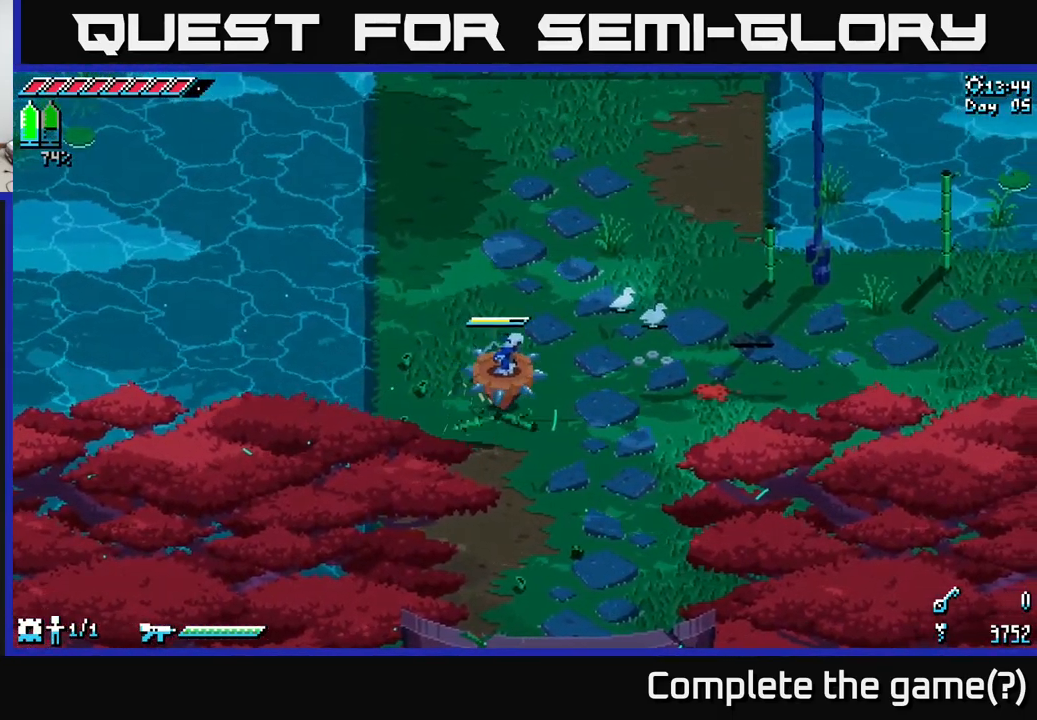
Gameplay with a controller (Xbox layout); each line is a JSON object with the inputs held at the frame after it. "events" lists button and stick changes between this image and that frame as [ms after this image, input, new state], when the widget could be followed in between.
{"buttons": ["X"], "left_stick": "right", "right_stick": "center", "events": []}
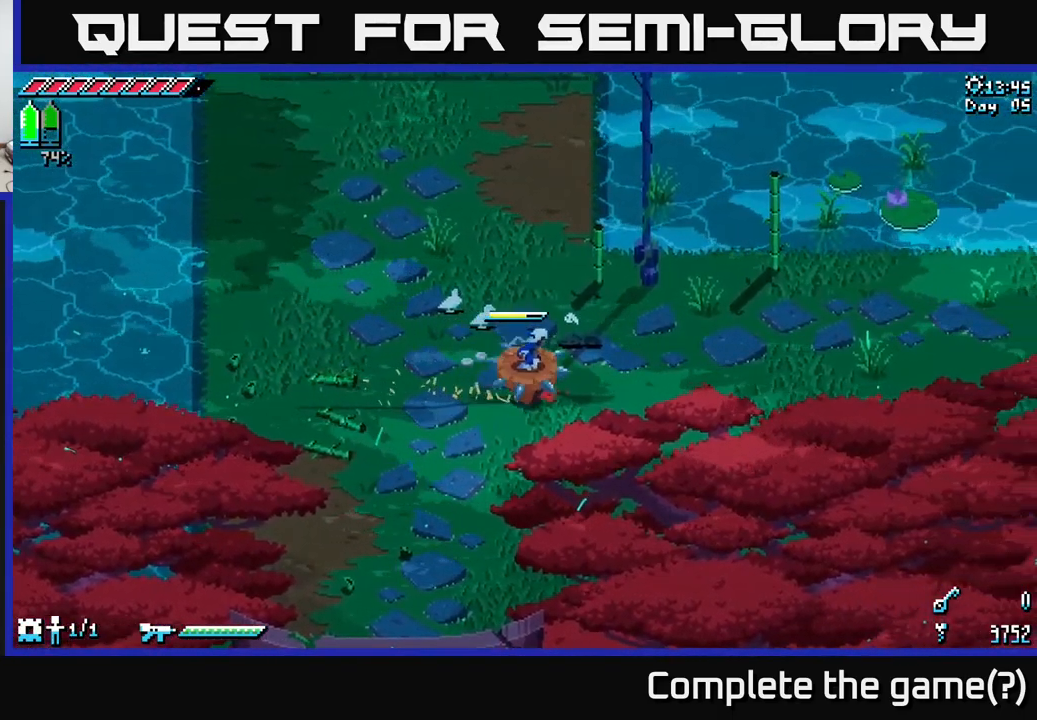
{"buttons": ["X"], "left_stick": "right", "right_stick": "center", "events": []}
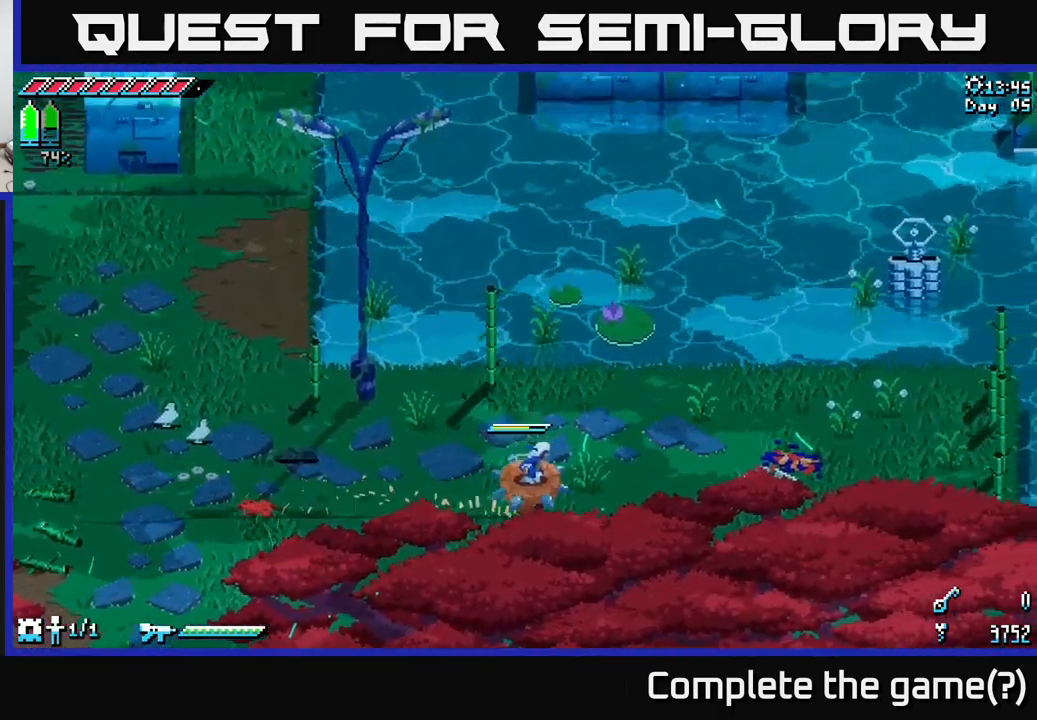
{"buttons": ["X"], "left_stick": "right", "right_stick": "center", "events": []}
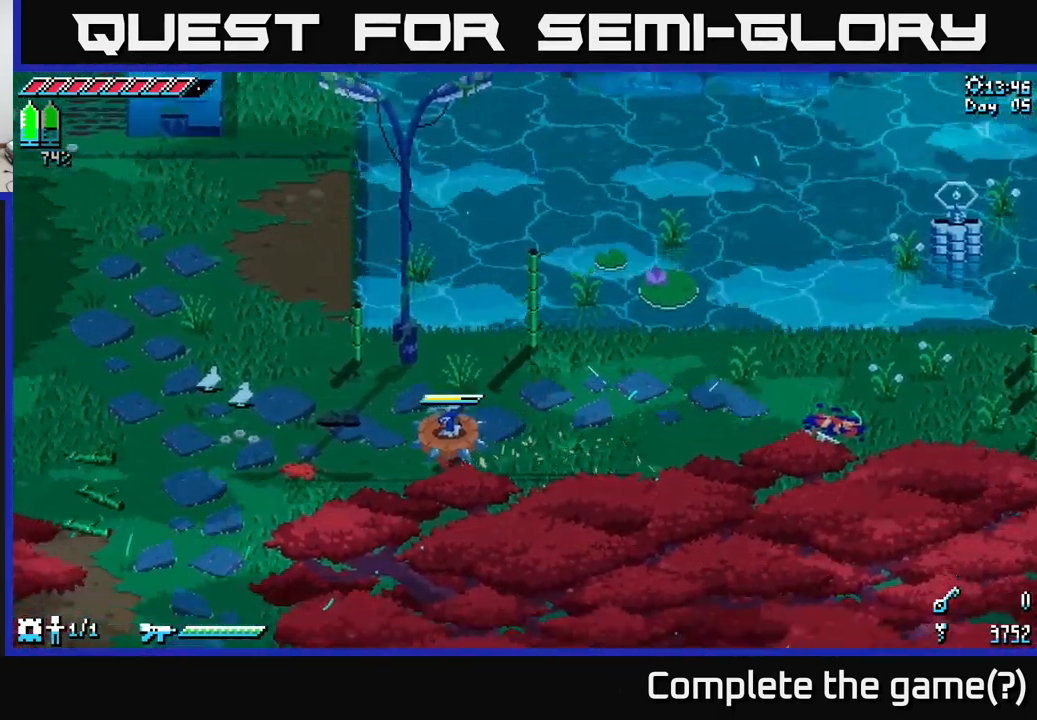
{"buttons": ["X"], "left_stick": "right", "right_stick": "center", "events": []}
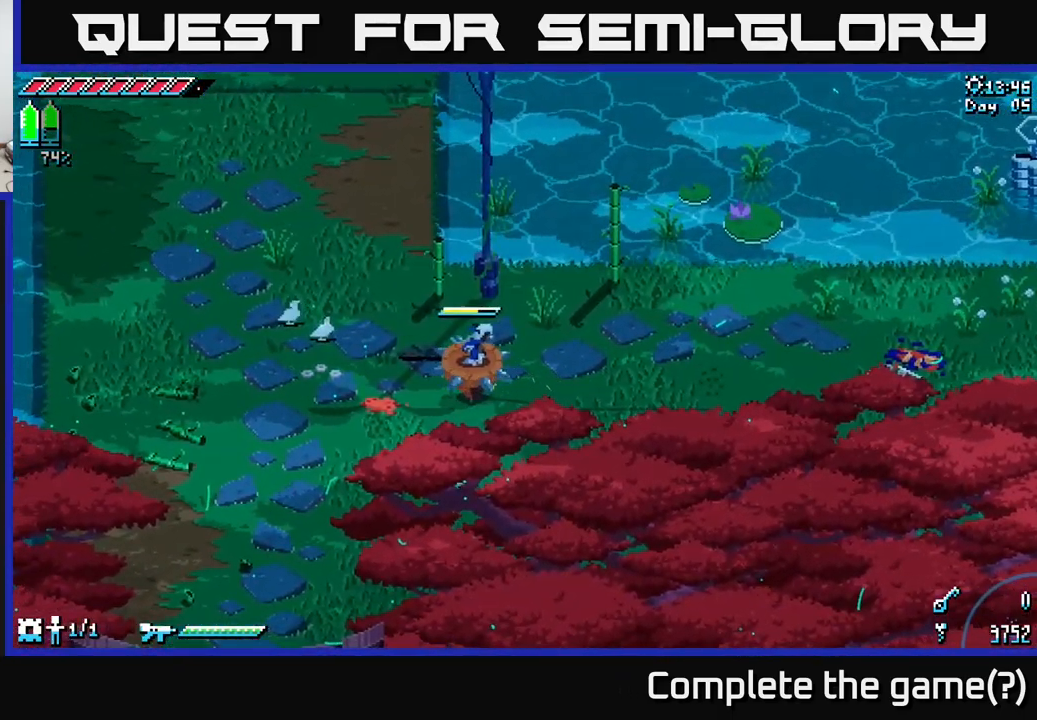
{"buttons": ["X"], "left_stick": "up-right", "right_stick": "center", "events": [[300, "left_stick", "up-right"]]}
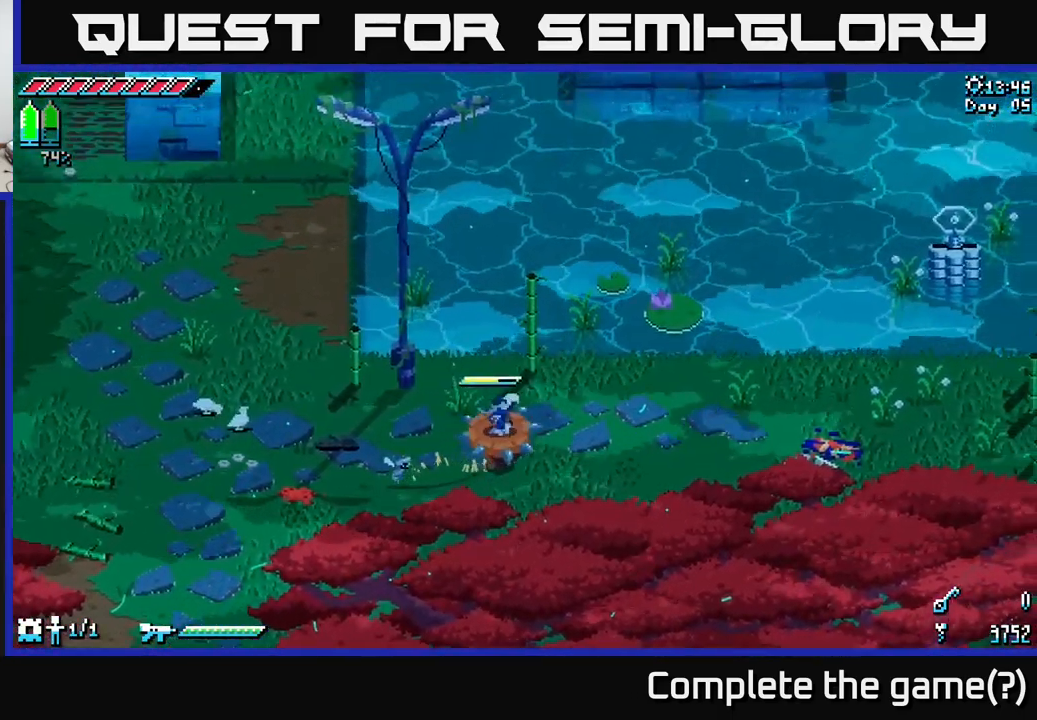
{"buttons": ["X"], "left_stick": "right", "right_stick": "center", "events": [[16, "left_stick", "right"]]}
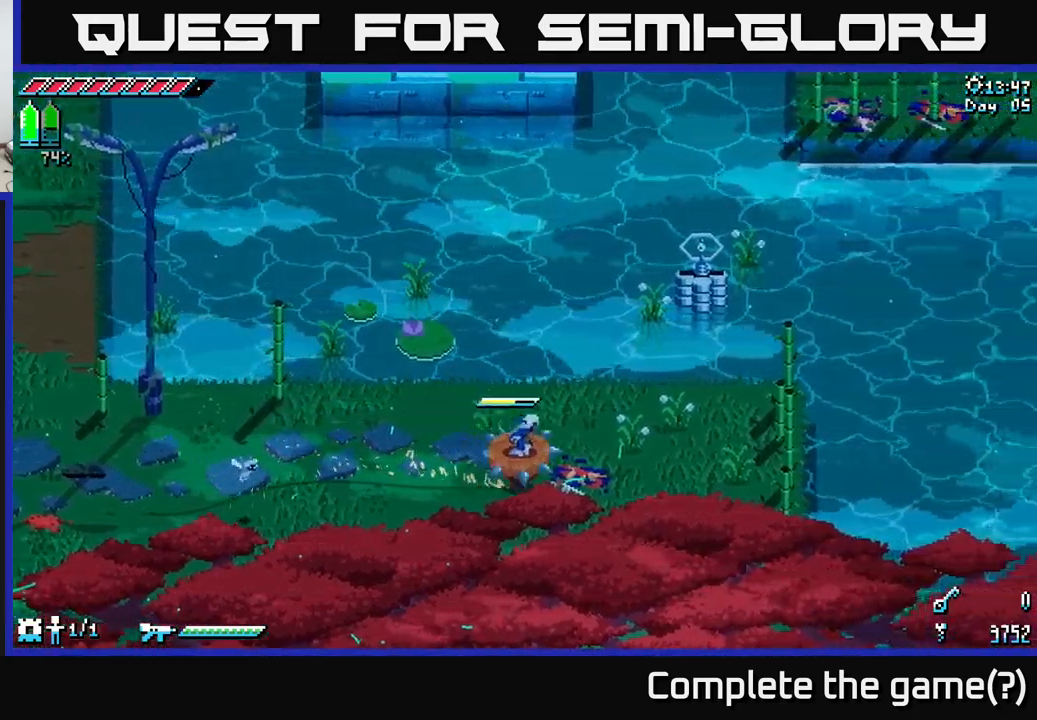
{"buttons": ["X"], "left_stick": "center", "right_stick": "center", "events": [[67, "A", "down"], [67, "left_stick", "left"], [200, "A", "up"], [350, "left_stick", "center"]]}
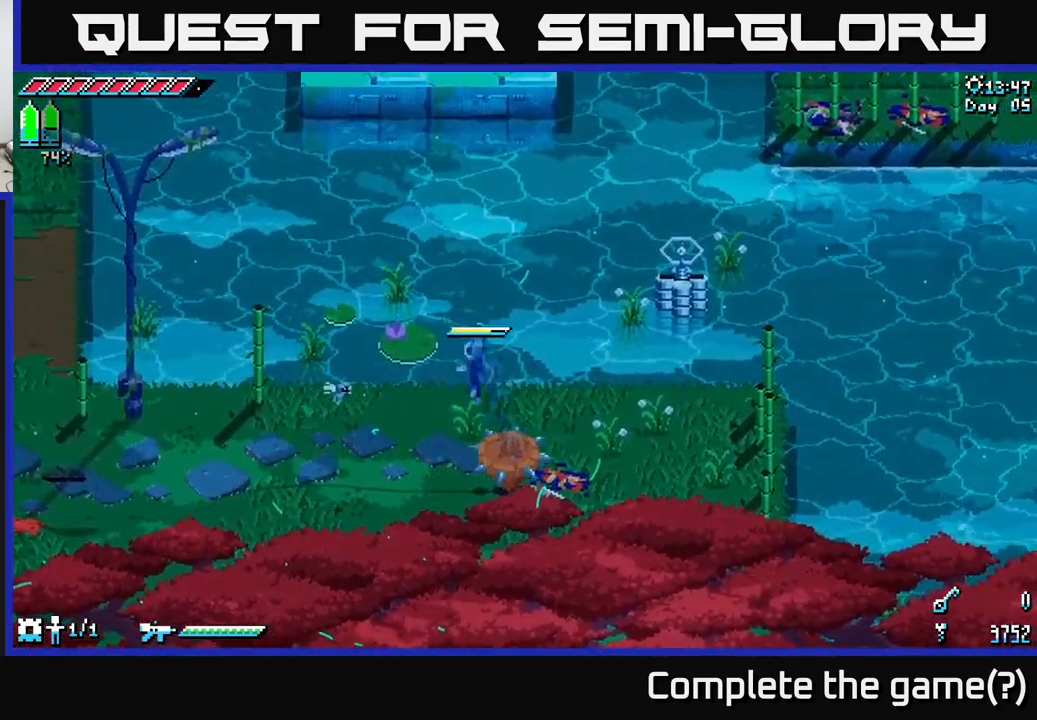
{"buttons": ["X"], "left_stick": "left", "right_stick": "center", "events": [[84, "left_stick", "left"]]}
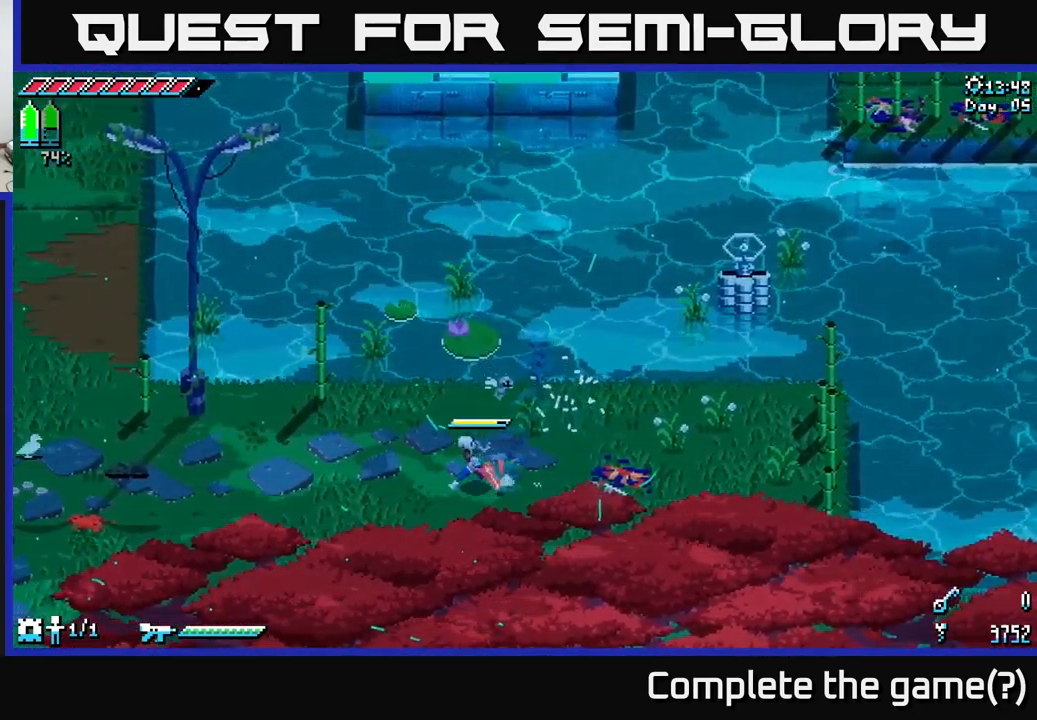
{"buttons": ["X"], "left_stick": "left", "right_stick": "center", "events": [[367, "A", "down"], [467, "A", "up"]]}
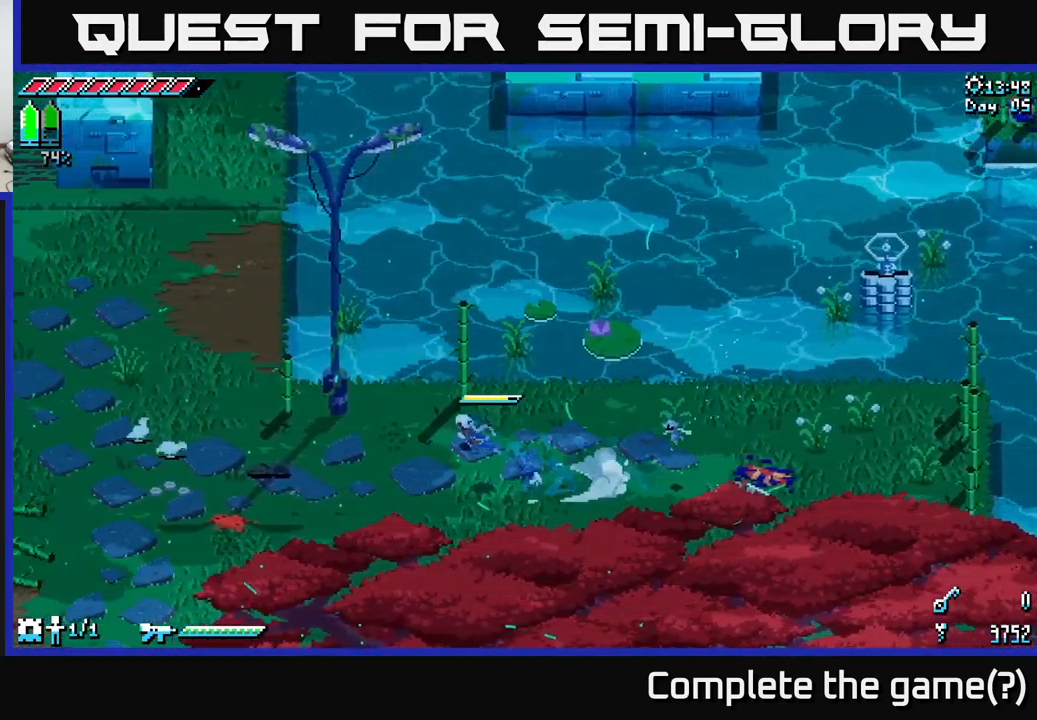
{"buttons": ["X"], "left_stick": "left", "right_stick": "center", "events": [[234, "A", "down"], [350, "A", "up"]]}
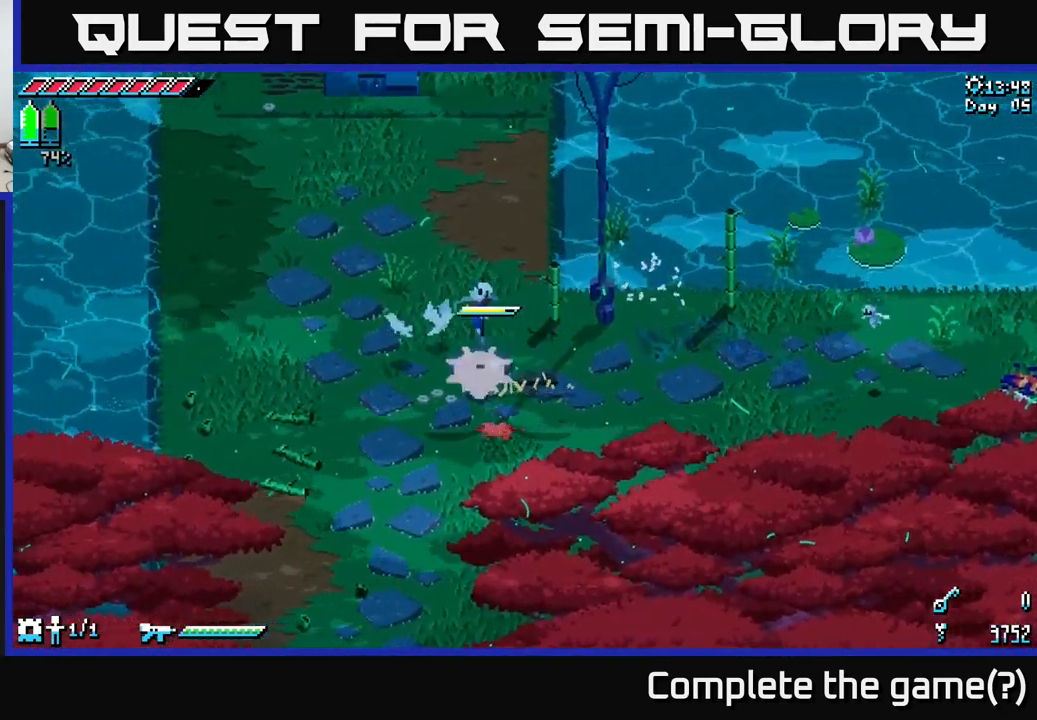
{"buttons": ["X"], "left_stick": "up-right", "right_stick": "center", "events": [[34, "left_stick", "up-left"], [117, "A", "down"], [250, "A", "up"], [300, "left_stick", "up-right"]]}
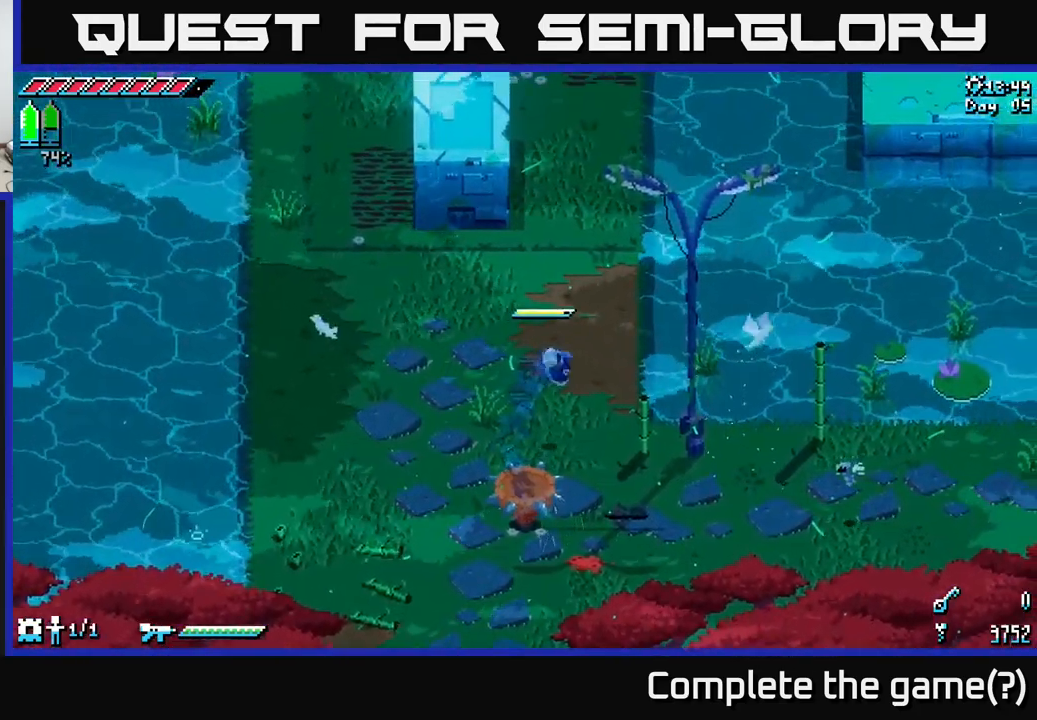
{"buttons": ["X"], "left_stick": "up", "right_stick": "center", "events": [[84, "left_stick", "up"], [217, "left_stick", "up-left"], [334, "left_stick", "up"]]}
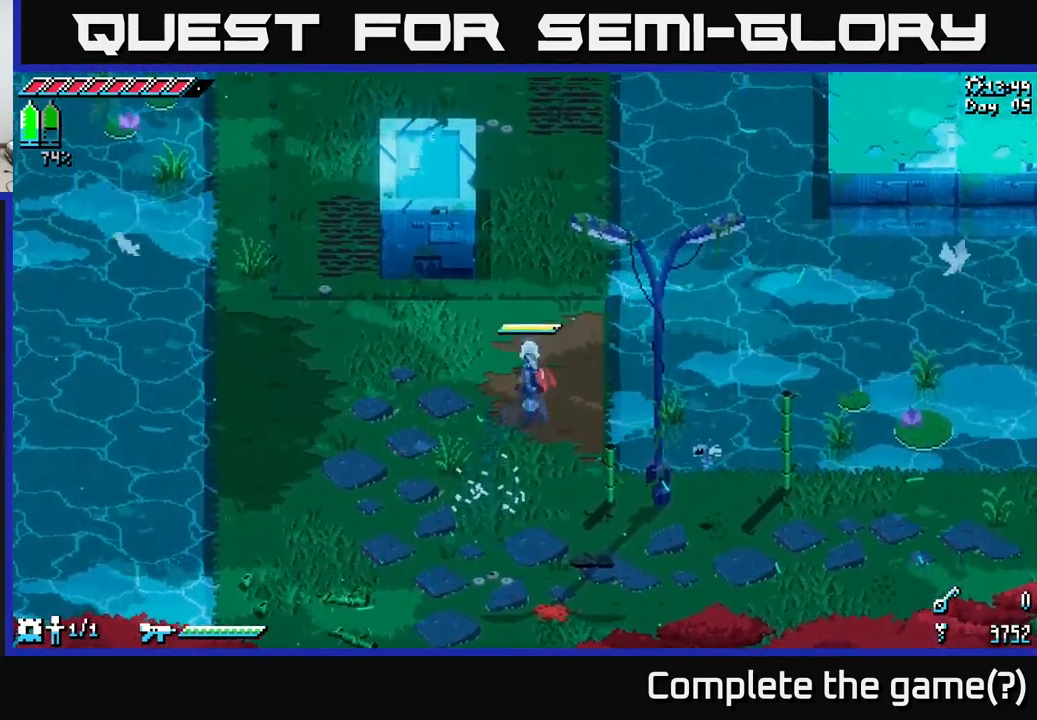
{"buttons": ["X"], "left_stick": "up", "right_stick": "center", "events": []}
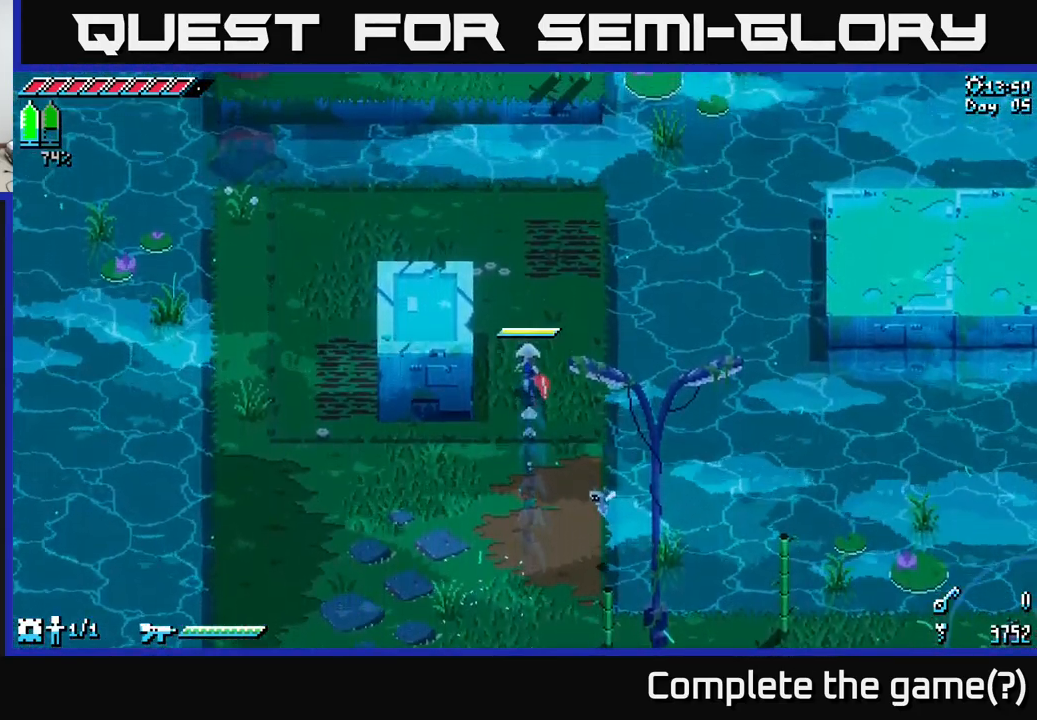
{"buttons": ["X"], "left_stick": "up-left", "right_stick": "center", "events": [[484, "left_stick", "up-left"]]}
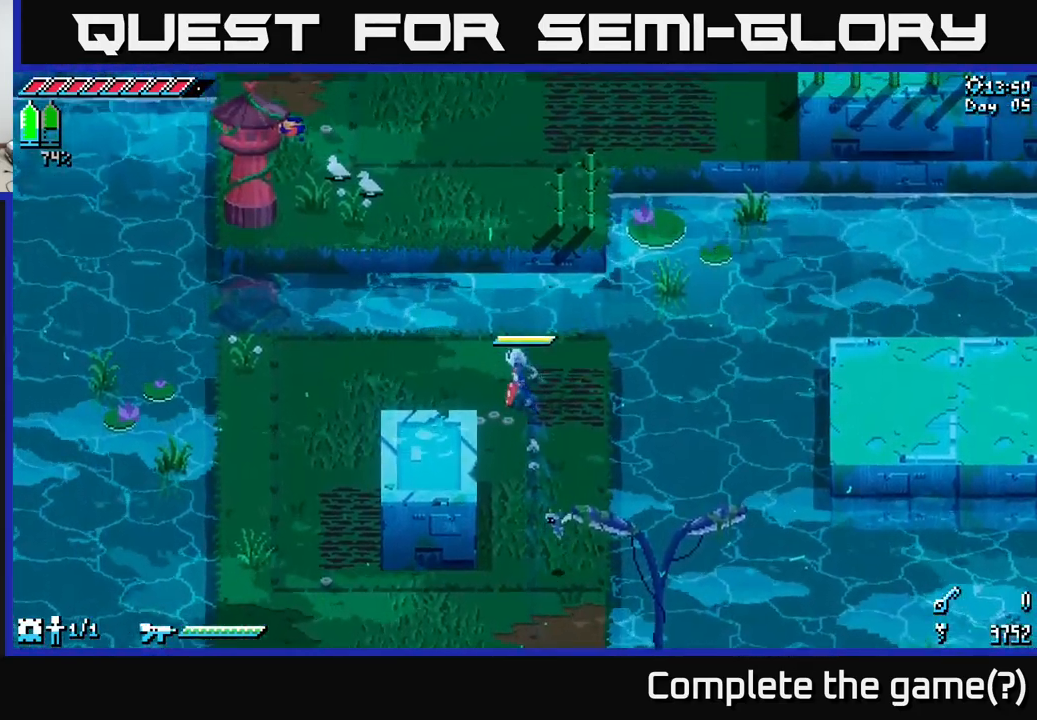
{"buttons": ["X"], "left_stick": "down", "right_stick": "center", "events": [[117, "left_stick", "left"], [467, "left_stick", "down"]]}
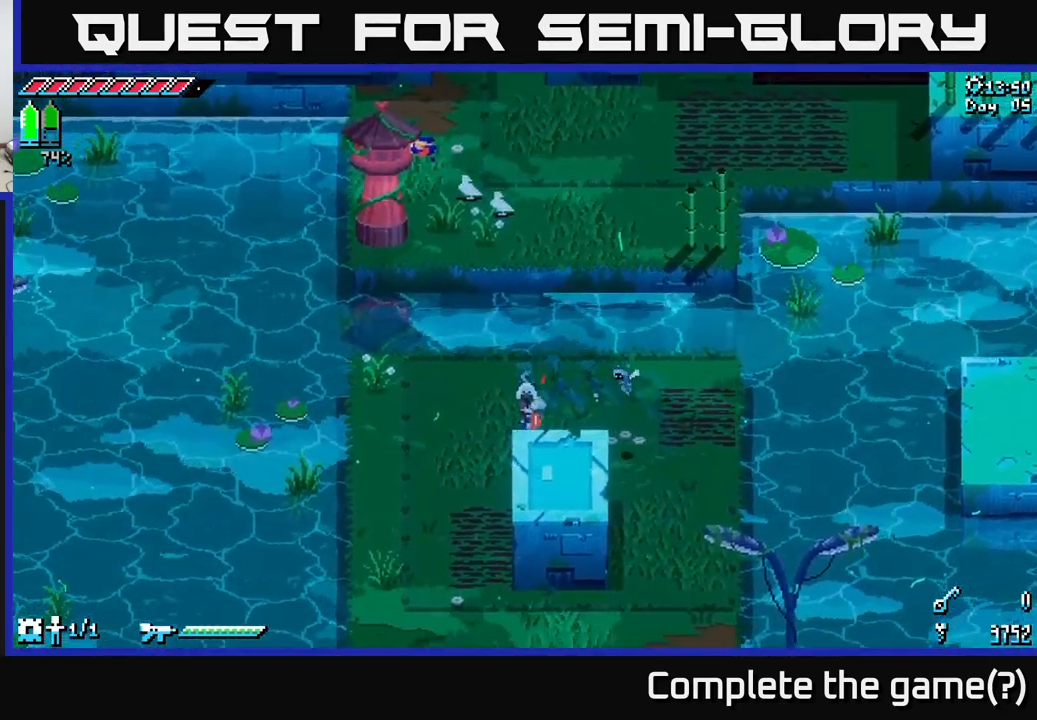
{"buttons": ["X"], "left_stick": "right", "right_stick": "center", "events": [[84, "left_stick", "right"], [134, "X", "up"], [301, "X", "down"]]}
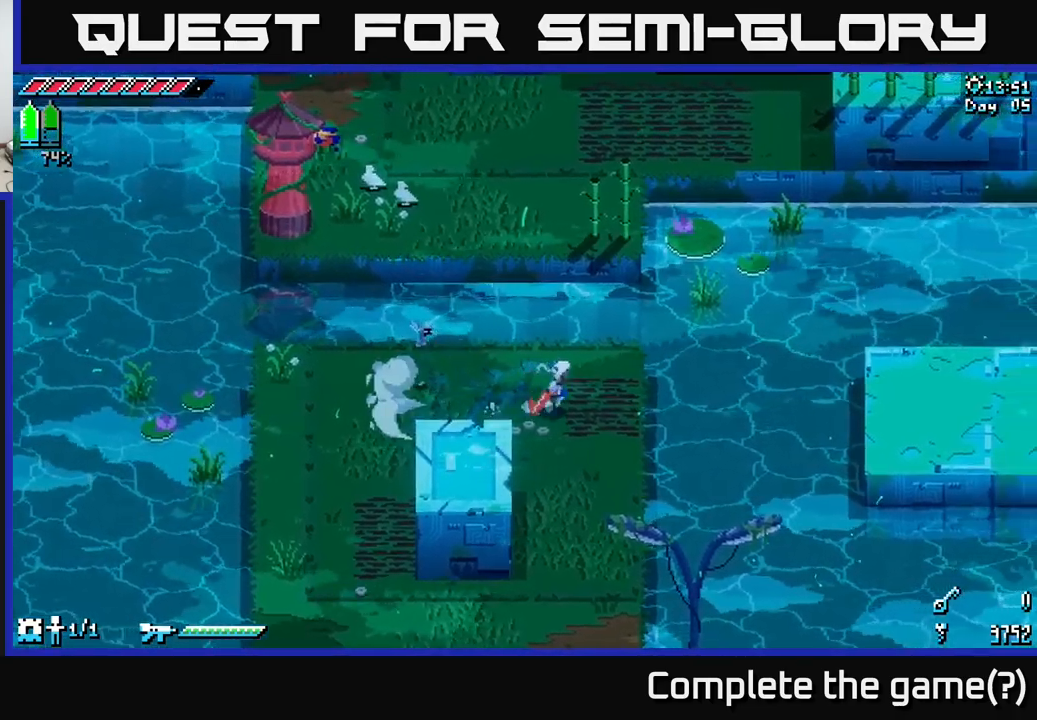
{"buttons": ["A", "X"], "left_stick": "right", "right_stick": "center", "events": [[316, "A", "down"]]}
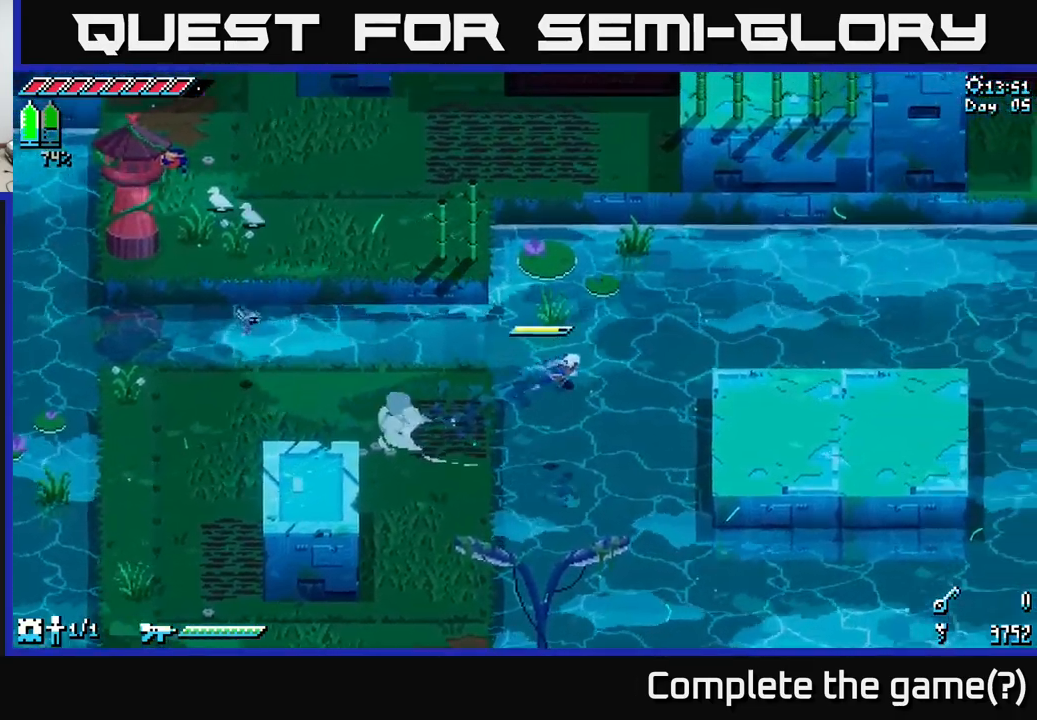
{"buttons": ["X"], "left_stick": "right", "right_stick": "center", "events": [[166, "A", "up"]]}
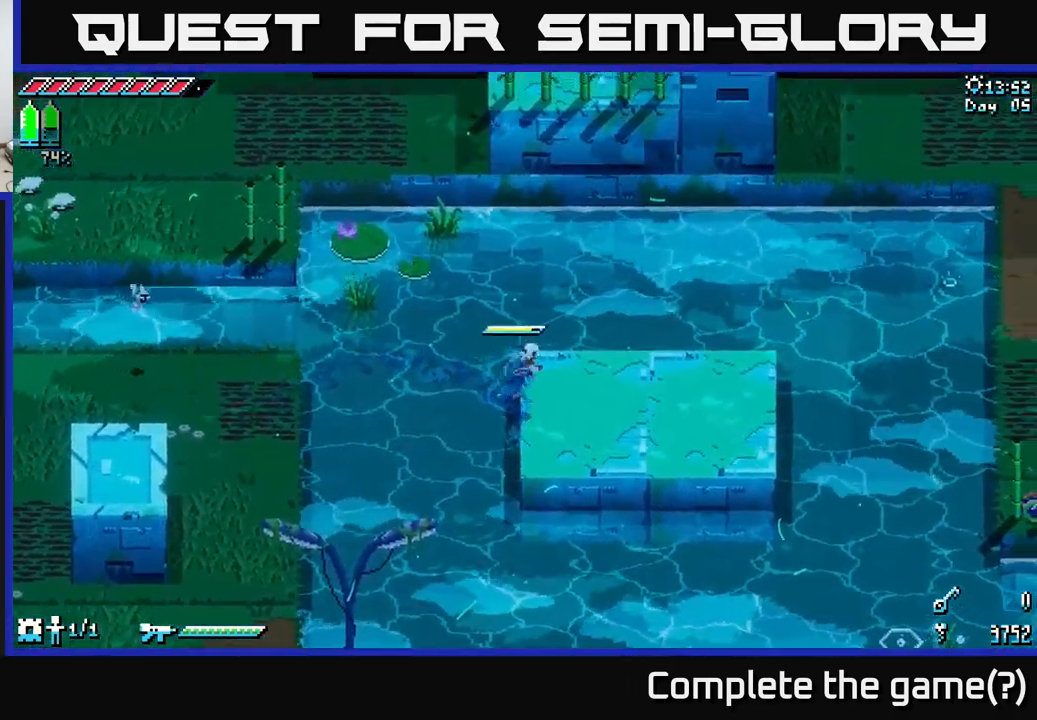
{"buttons": ["X"], "left_stick": "right", "right_stick": "center", "events": [[200, "X", "up"], [400, "X", "down"]]}
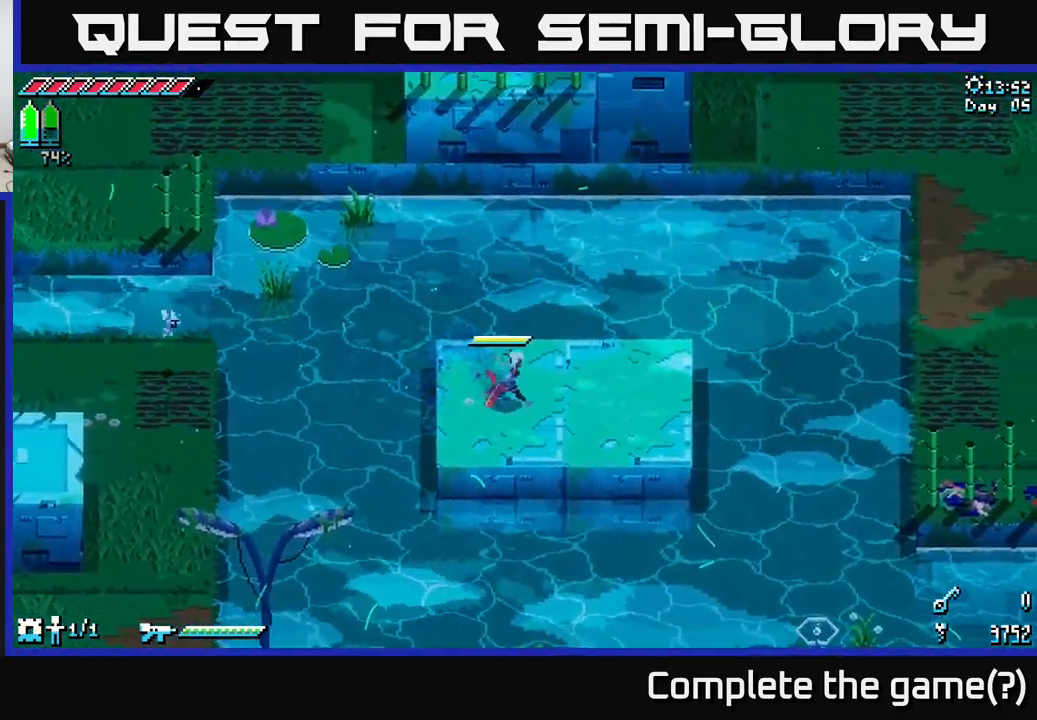
{"buttons": ["X"], "left_stick": "right", "right_stick": "center", "events": []}
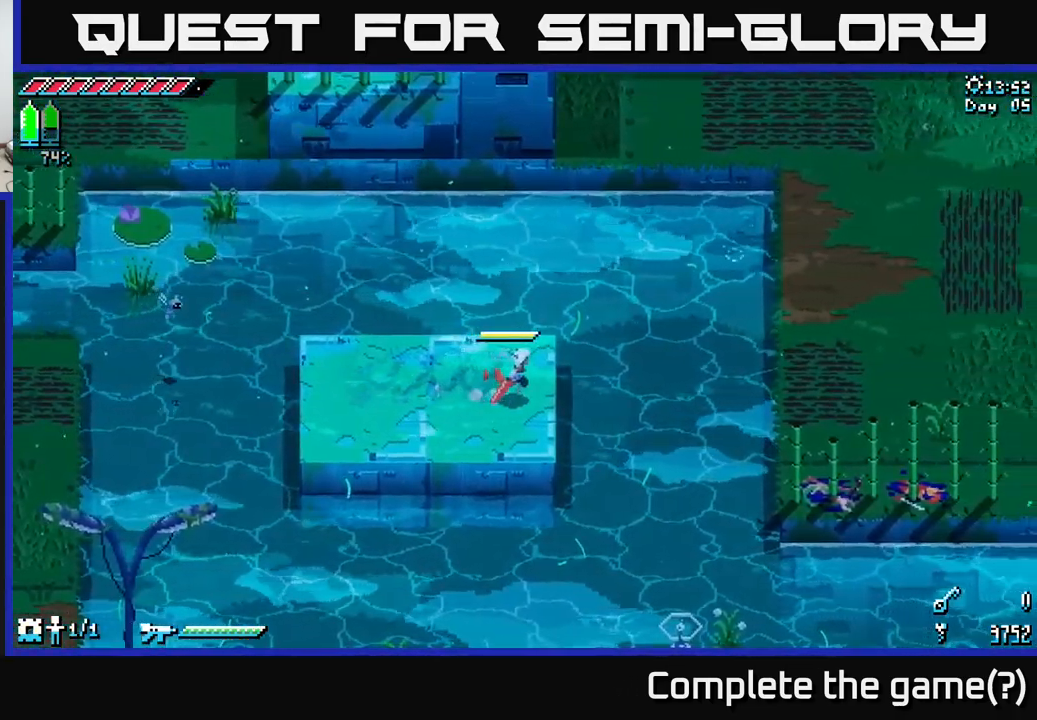
{"buttons": ["A", "X"], "left_stick": "right", "right_stick": "center", "events": [[200, "A", "down"]]}
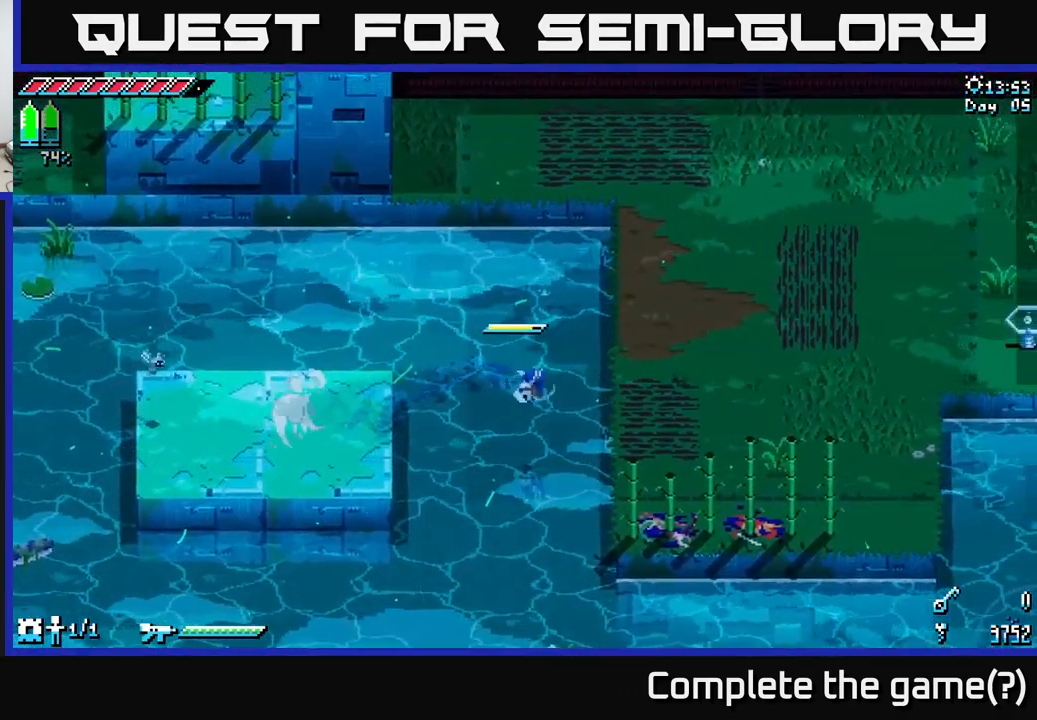
{"buttons": ["X"], "left_stick": "right", "right_stick": "center", "events": [[133, "A", "up"]]}
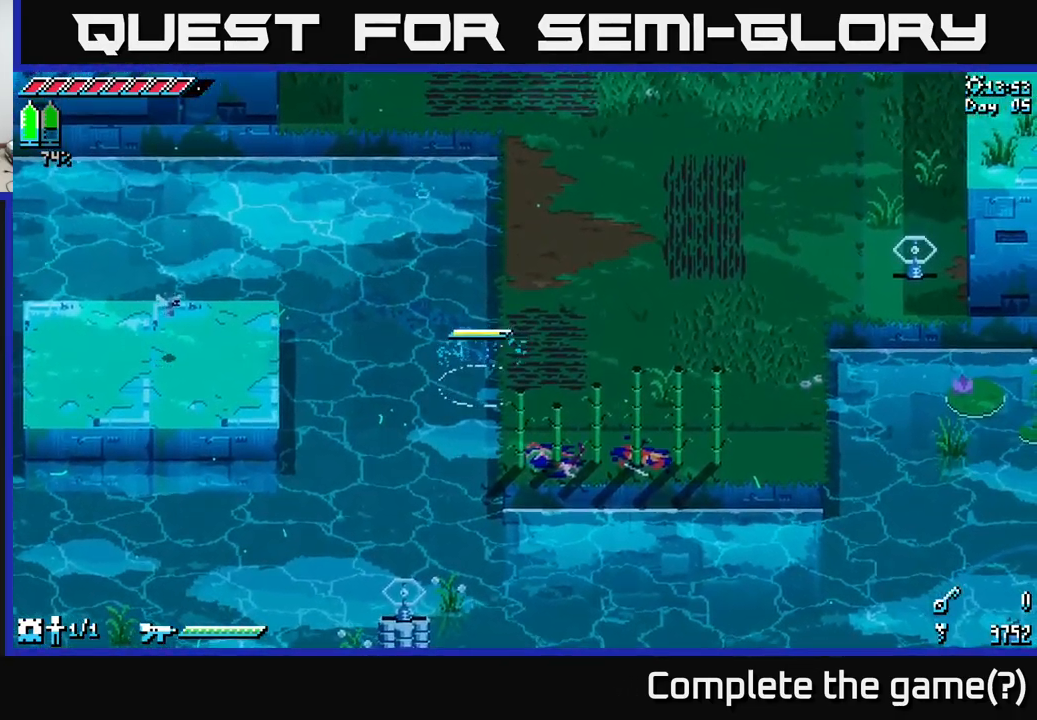
{"buttons": [], "left_stick": "center", "right_stick": "center", "events": [[316, "left_stick", "center"], [416, "X", "up"]]}
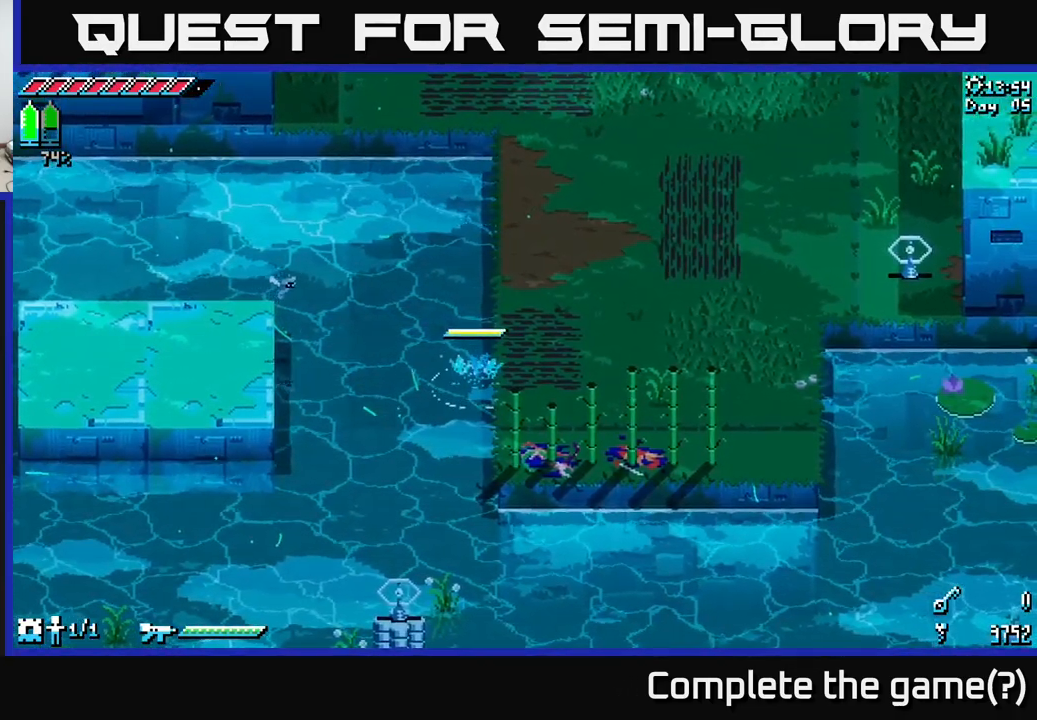
{"buttons": [], "left_stick": "center", "right_stick": "center", "events": [[166, "left_stick", "up"], [283, "left_stick", "center"]]}
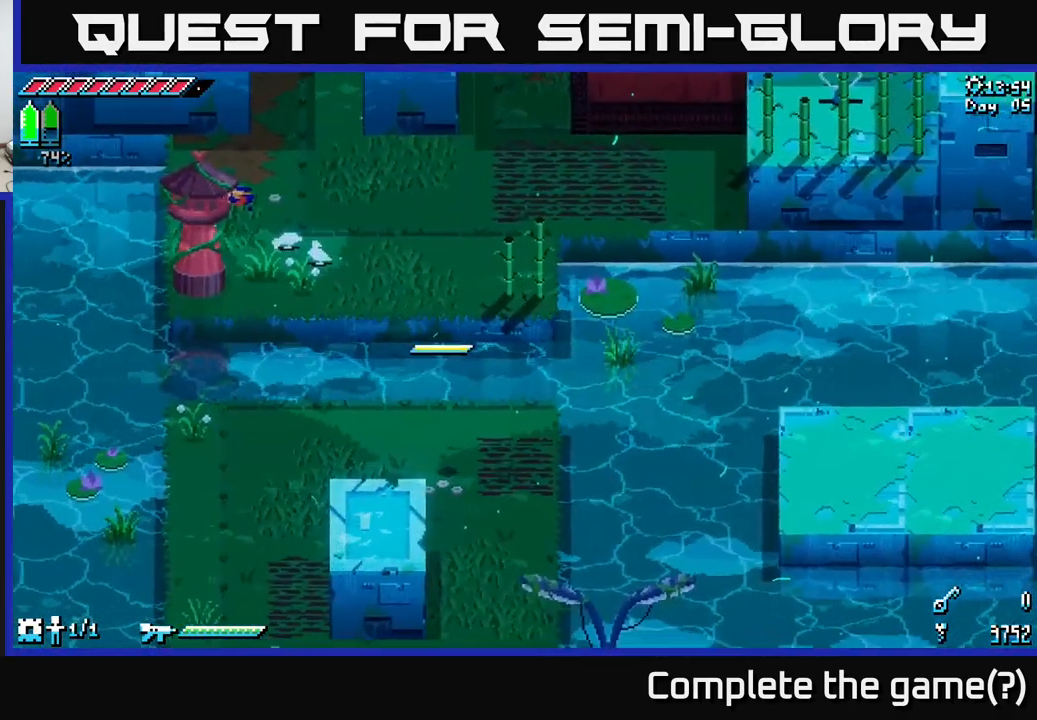
{"buttons": ["X"], "left_stick": "right", "right_stick": "center", "events": [[233, "X", "down"], [300, "left_stick", "right"]]}
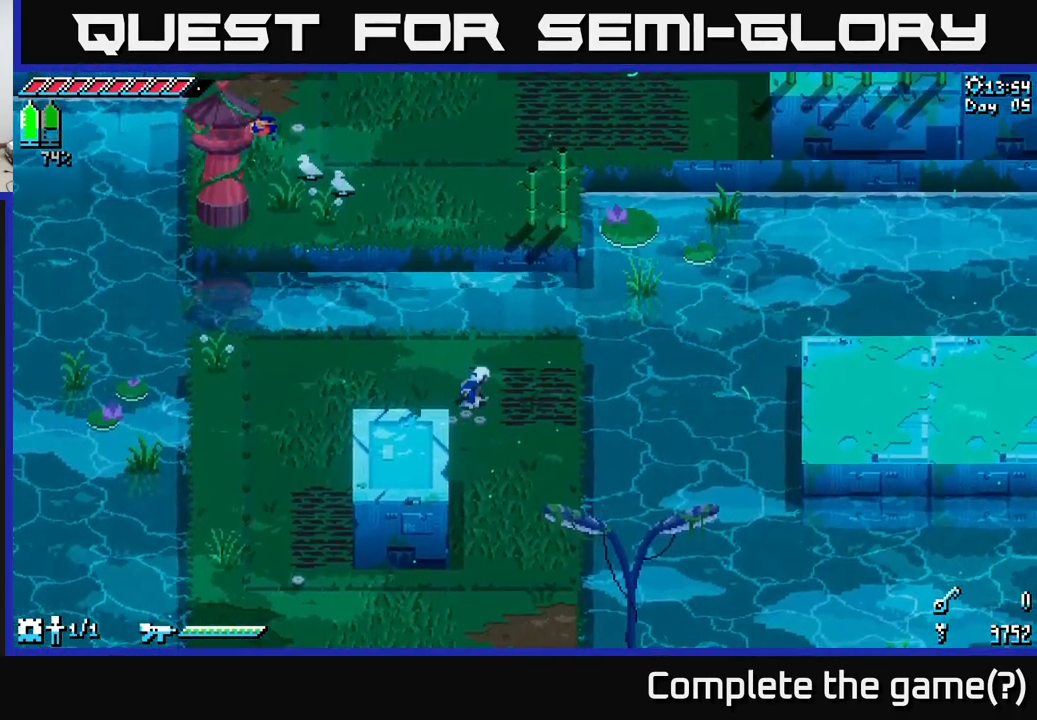
{"buttons": ["A", "X"], "left_stick": "right", "right_stick": "center", "events": [[483, "A", "down"]]}
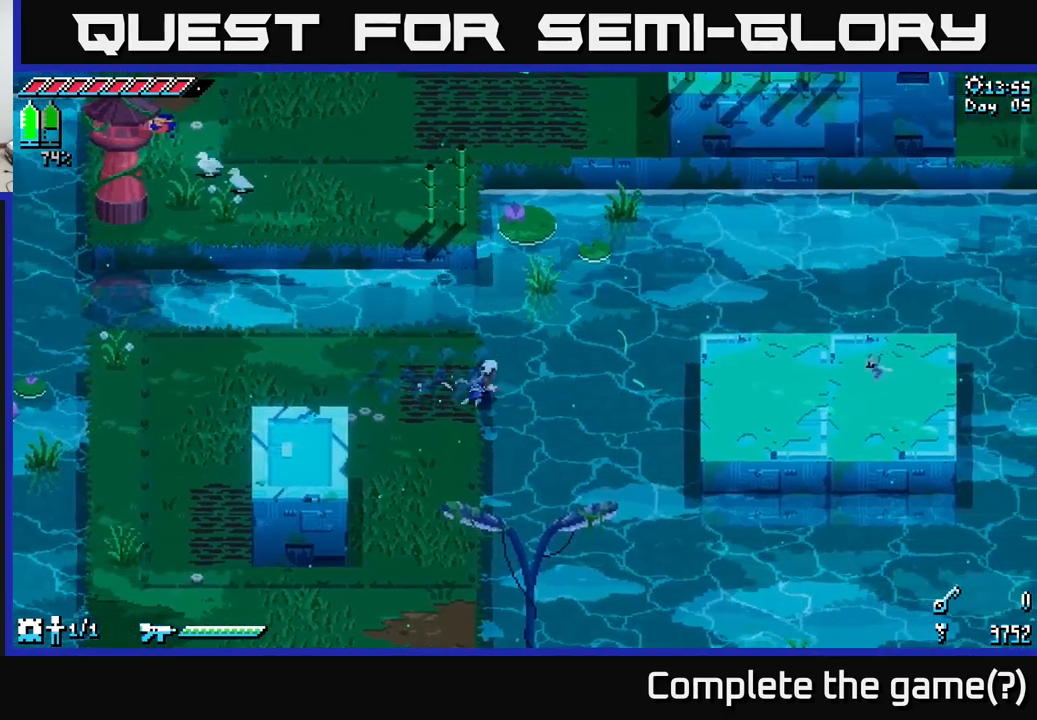
{"buttons": ["X"], "left_stick": "right", "right_stick": "center", "events": [[383, "A", "up"]]}
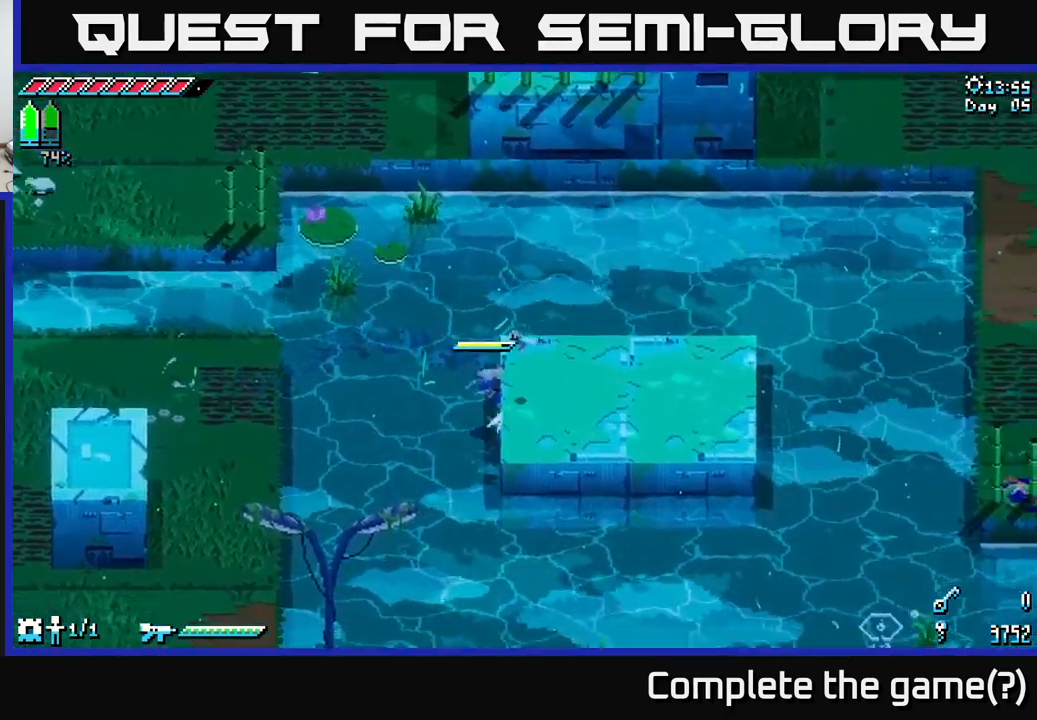
{"buttons": ["X"], "left_stick": "right", "right_stick": "center", "events": []}
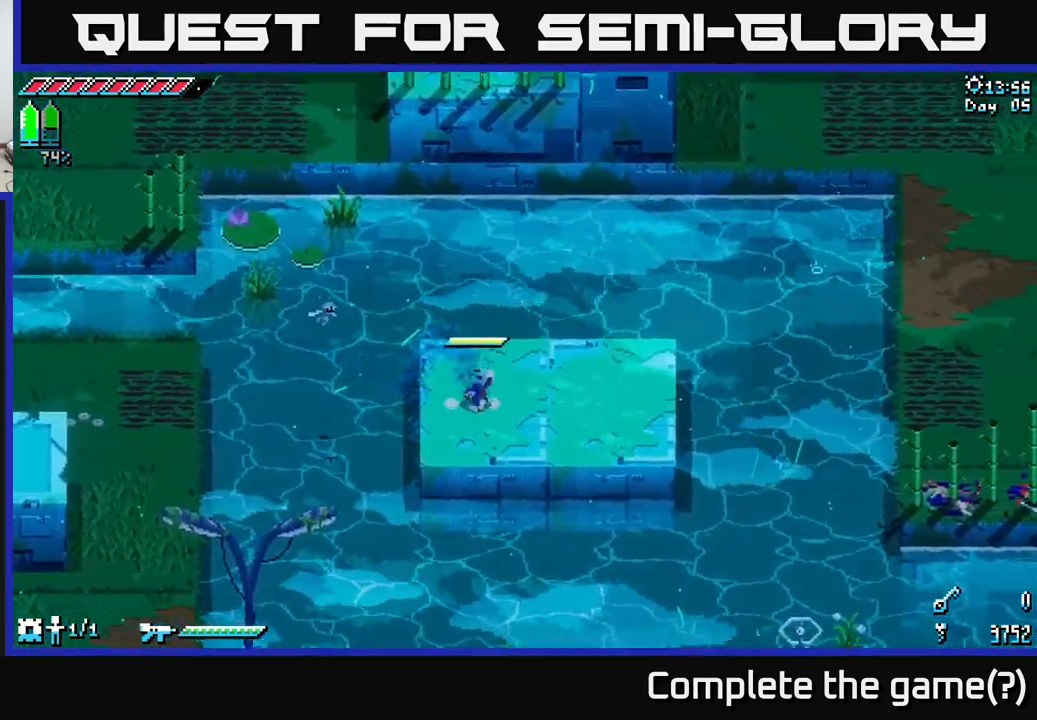
{"buttons": ["X"], "left_stick": "right", "right_stick": "center", "events": [[333, "left_stick", "up-right"], [450, "left_stick", "right"]]}
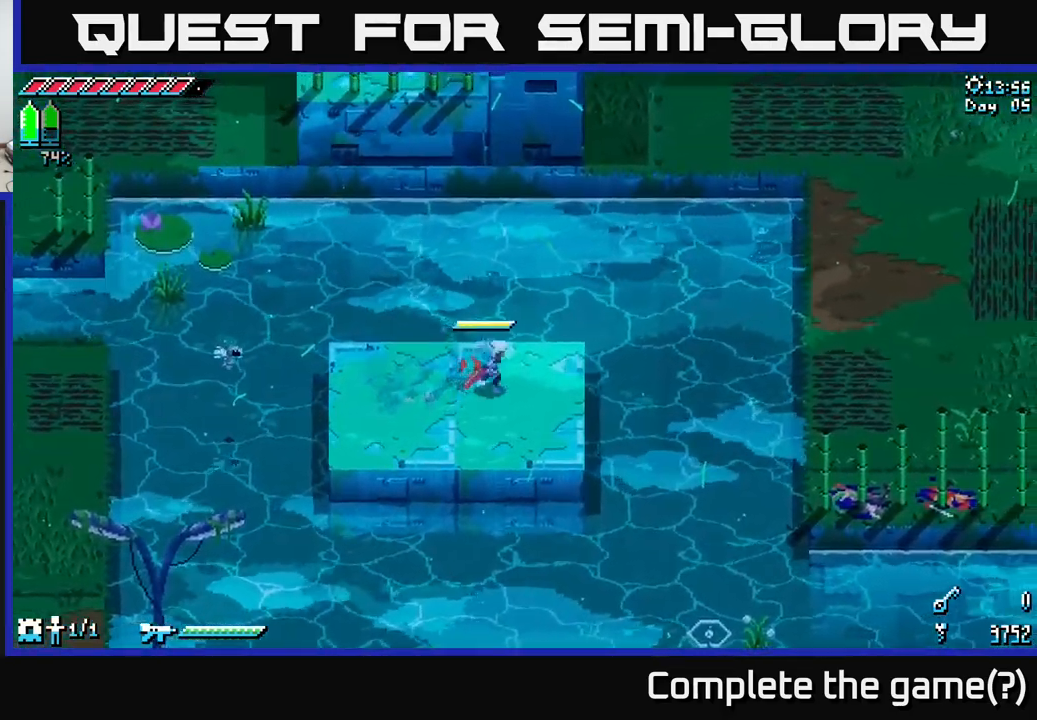
{"buttons": ["A", "X"], "left_stick": "right", "right_stick": "center", "events": [[400, "A", "down"]]}